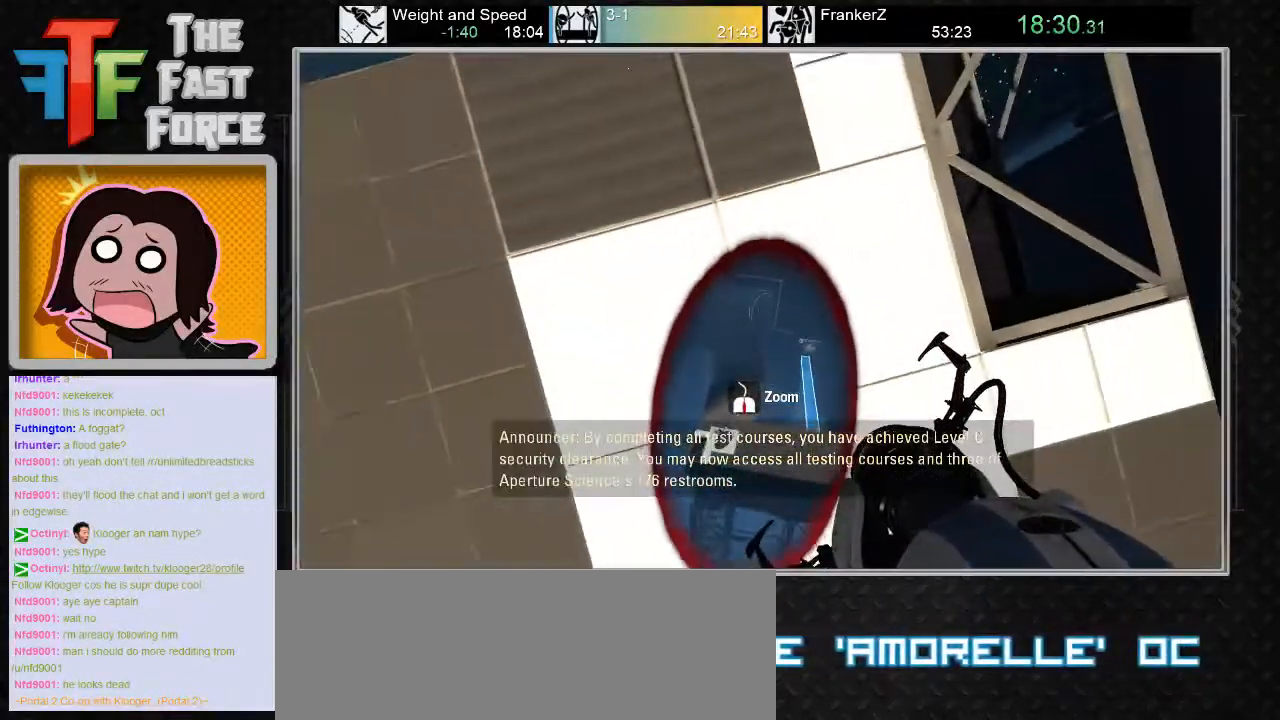
Gameplay with keyboard and mouse; each line is a JSON object with the keys and mouse buttons held at the frame after it. "events" lists presses ("down") and releases ("up") of "a", "c", "crouch", "d", "e", "f", "g", "jump", "q", "r", "s", "tab", "w", "x", "z", "mouse_left", "mouse_middle", "mouse_right", "mouse_wheel_up" and "mouse_wheel_down" between this image and that frame as [ms after this image, input, new state], when the widget could be followed in between. "mouse_left", "mouse_middle", "mouse_right", "mouse_wheel_up", "mouse_wheel_down" = the "left", "middle", "right", "wheel_up", "wheel_down" buttons of the "mouse" list. No other keys are recorded. Key names are as the overlay labels them; some are game actions (e.g. jump) rather than physical keys. Not read: mouse_move.
{"keys": [], "mouse": [], "events": []}
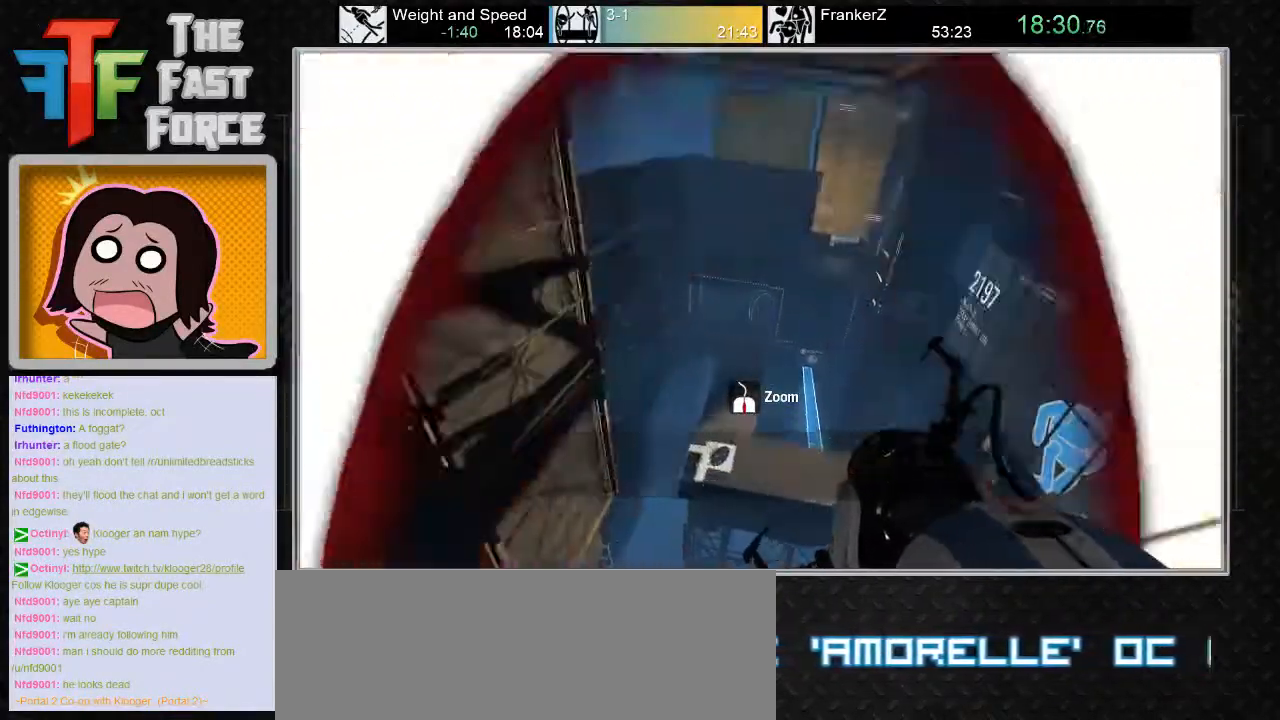
{"keys": [], "mouse": [], "events": []}
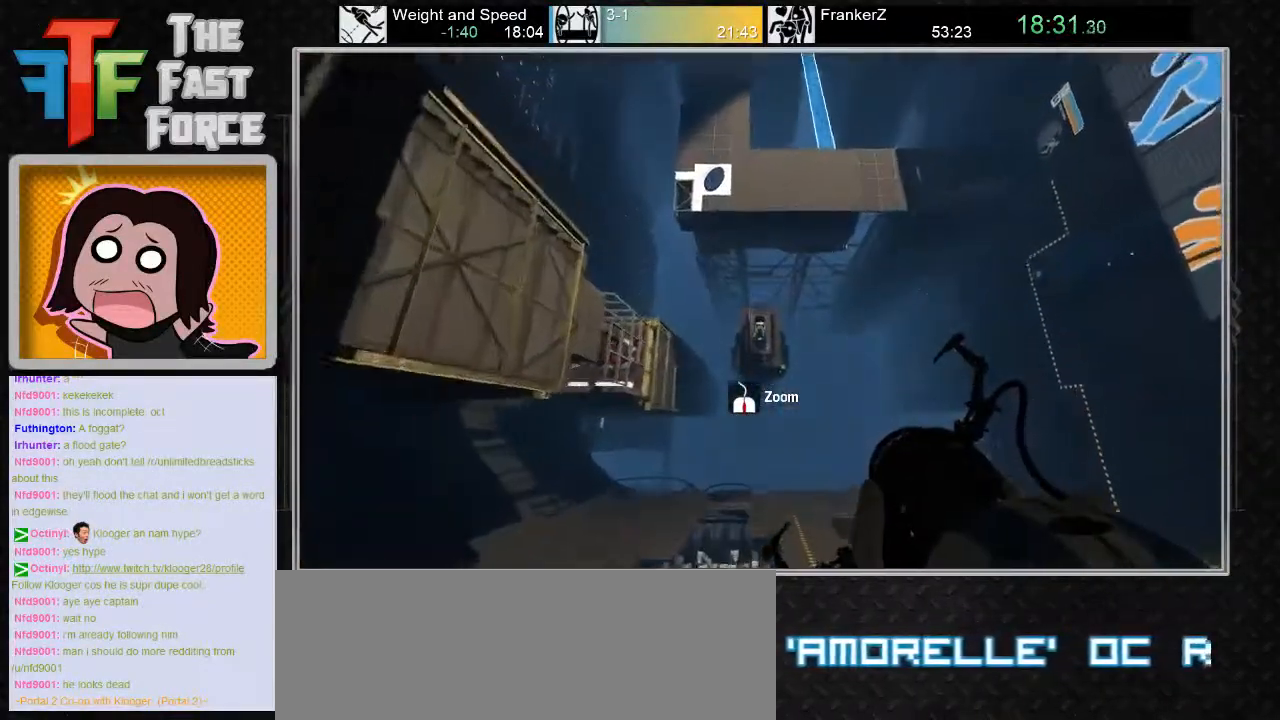
{"keys": [], "mouse": [], "events": []}
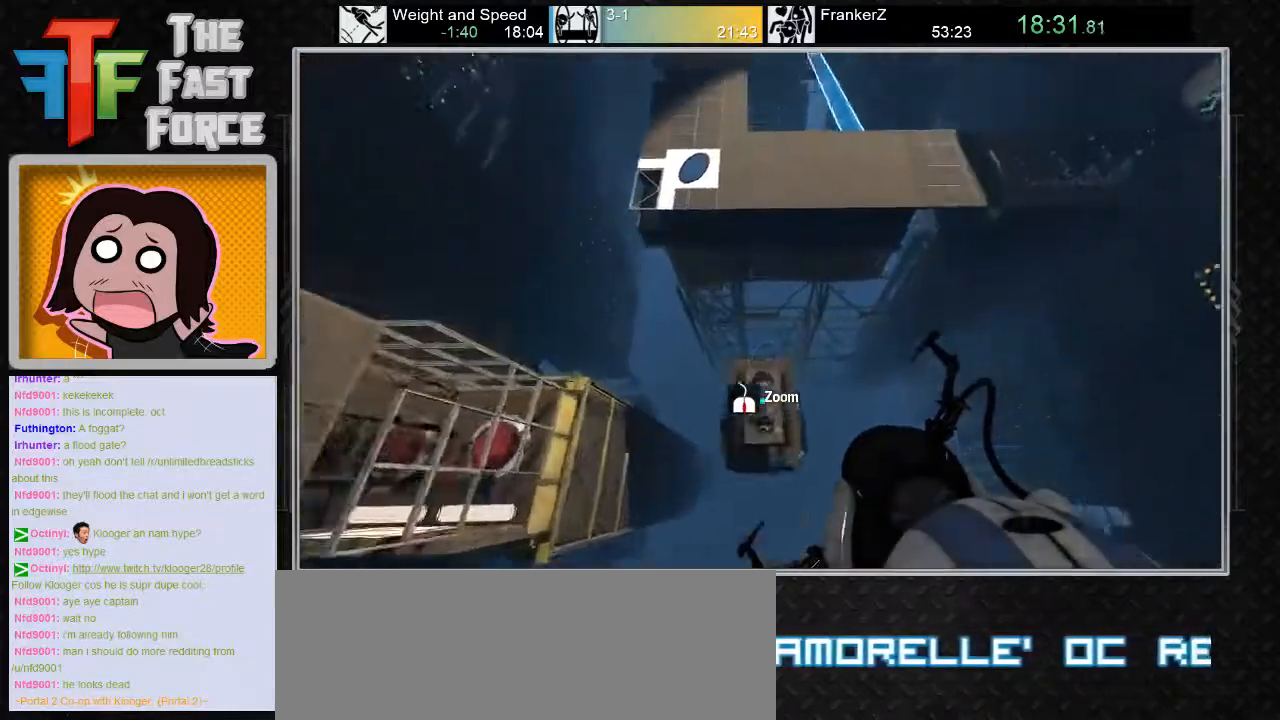
{"keys": [], "mouse": [], "events": []}
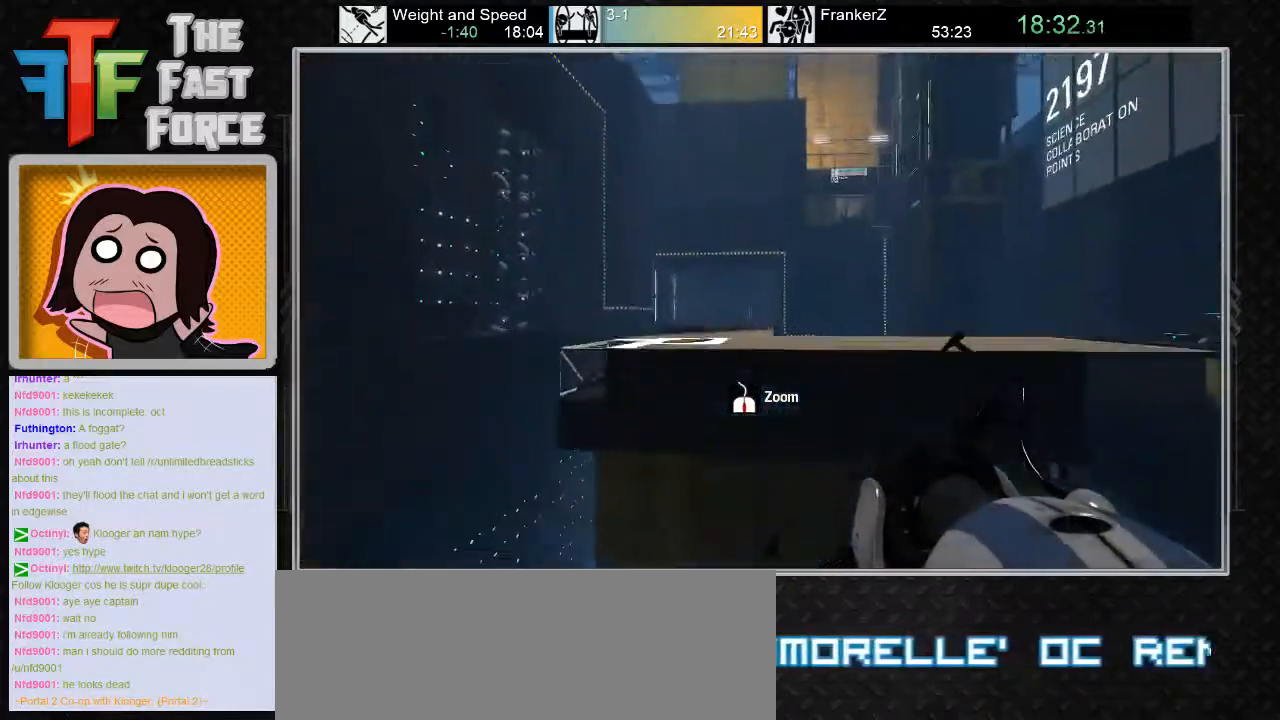
{"keys": [], "mouse": [], "events": []}
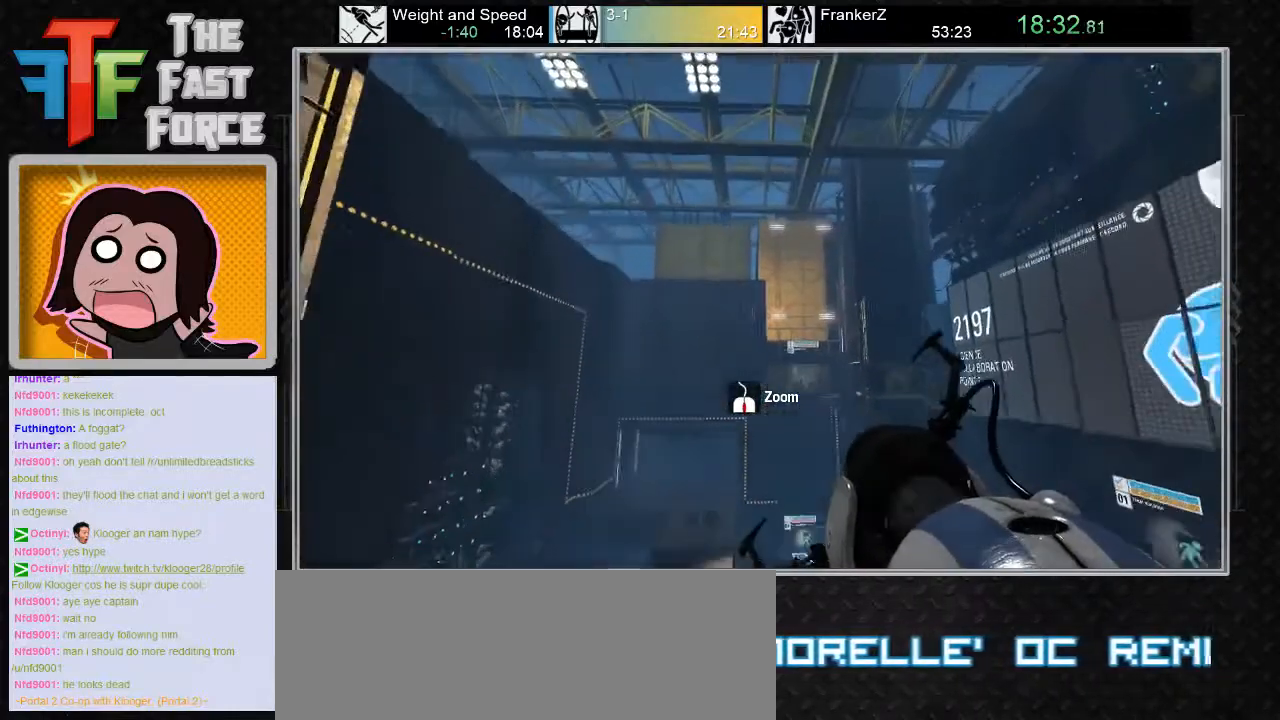
{"keys": [], "mouse": [], "events": []}
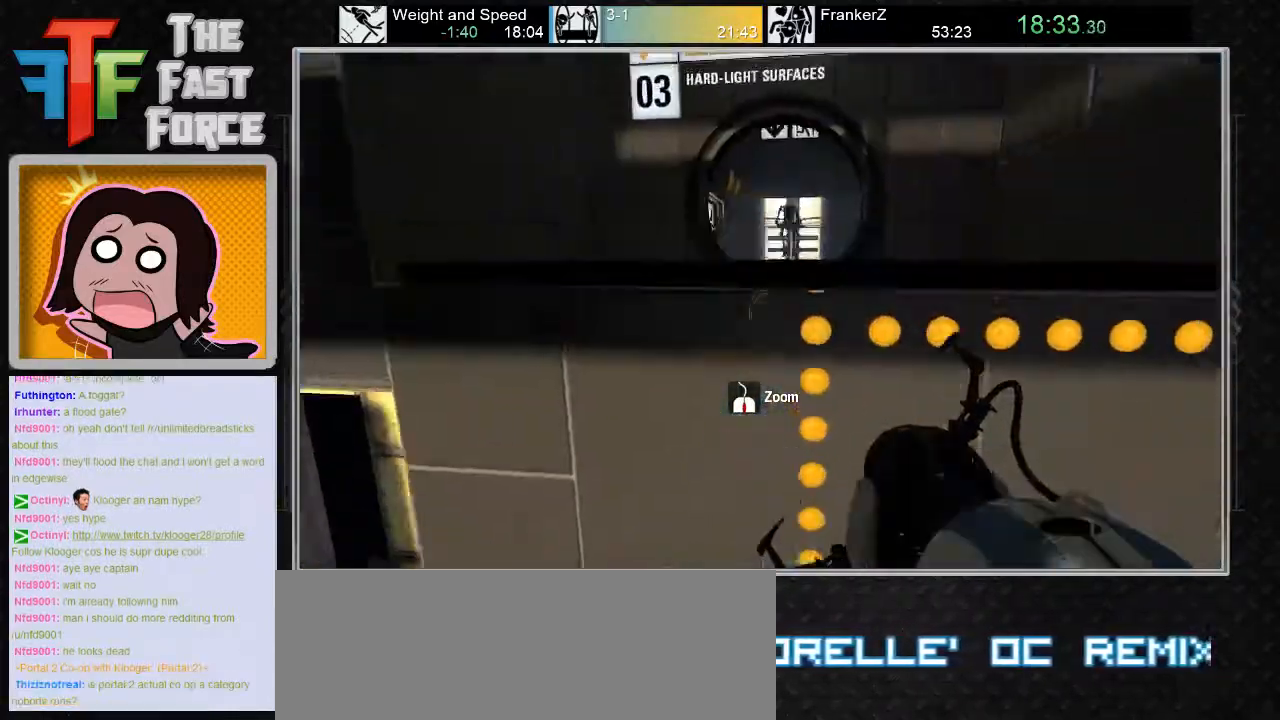
{"keys": [], "mouse": [], "events": []}
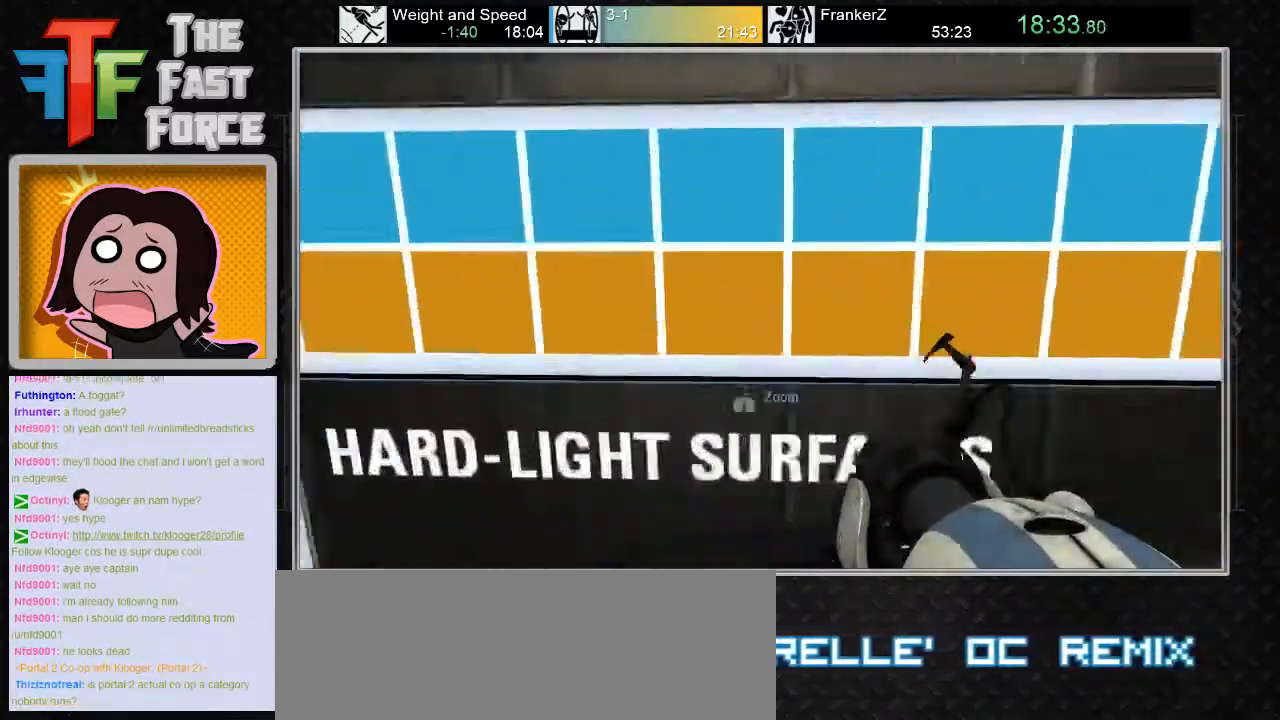
{"keys": ["d", "w"], "mouse": [], "events": [[83, "w", "down"], [417, "d", "down"]]}
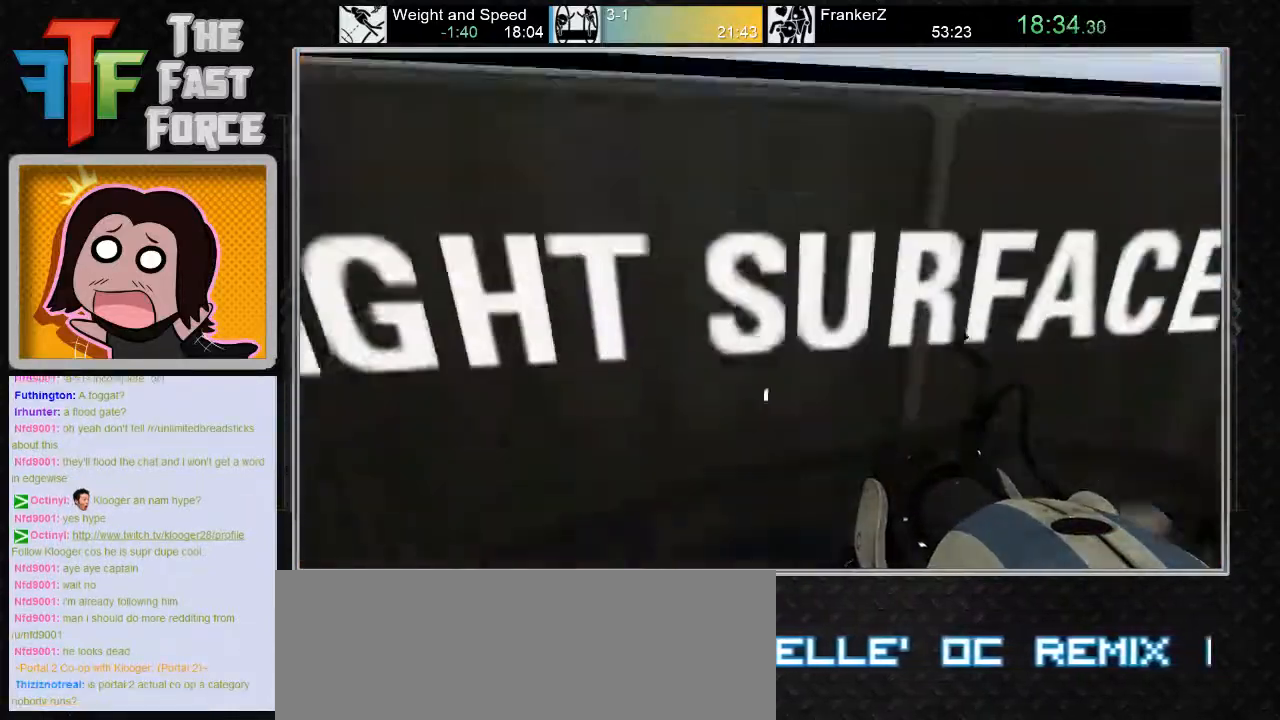
{"keys": ["w"], "mouse": [], "events": [[67, "d", "up"]]}
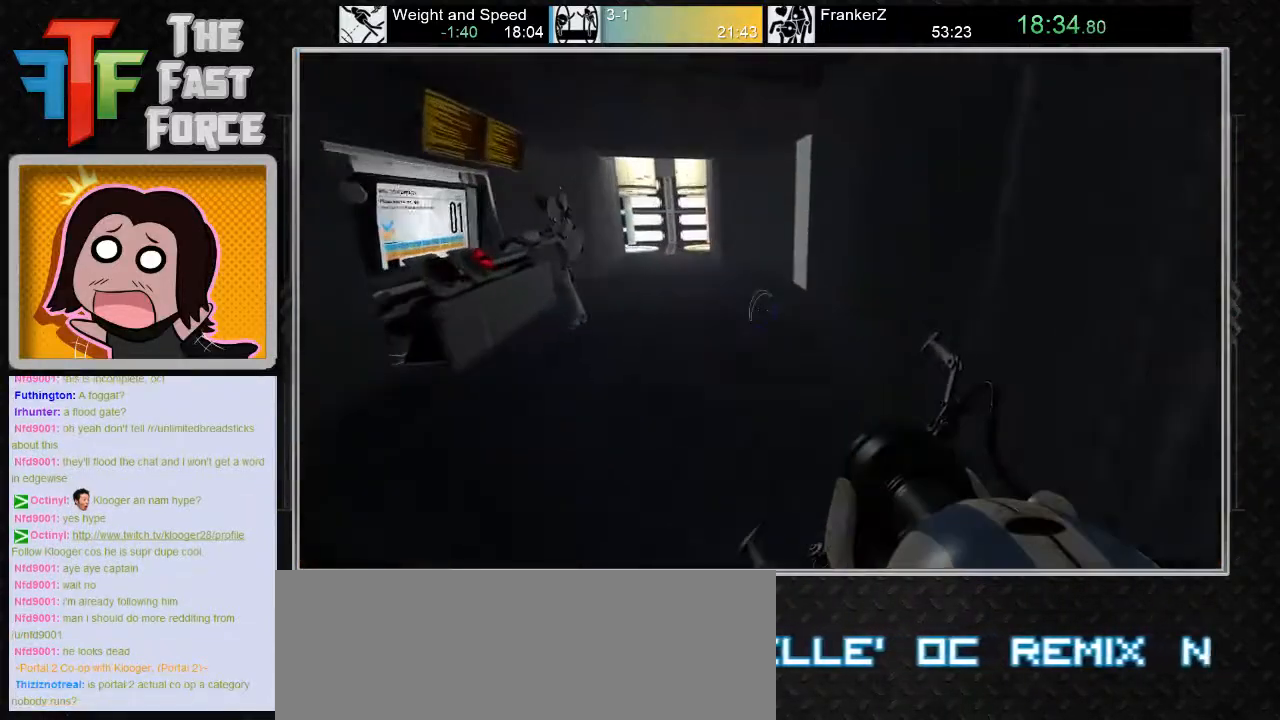
{"keys": ["w"], "mouse": [], "events": [[183, "a", "down"], [317, "a", "up"]]}
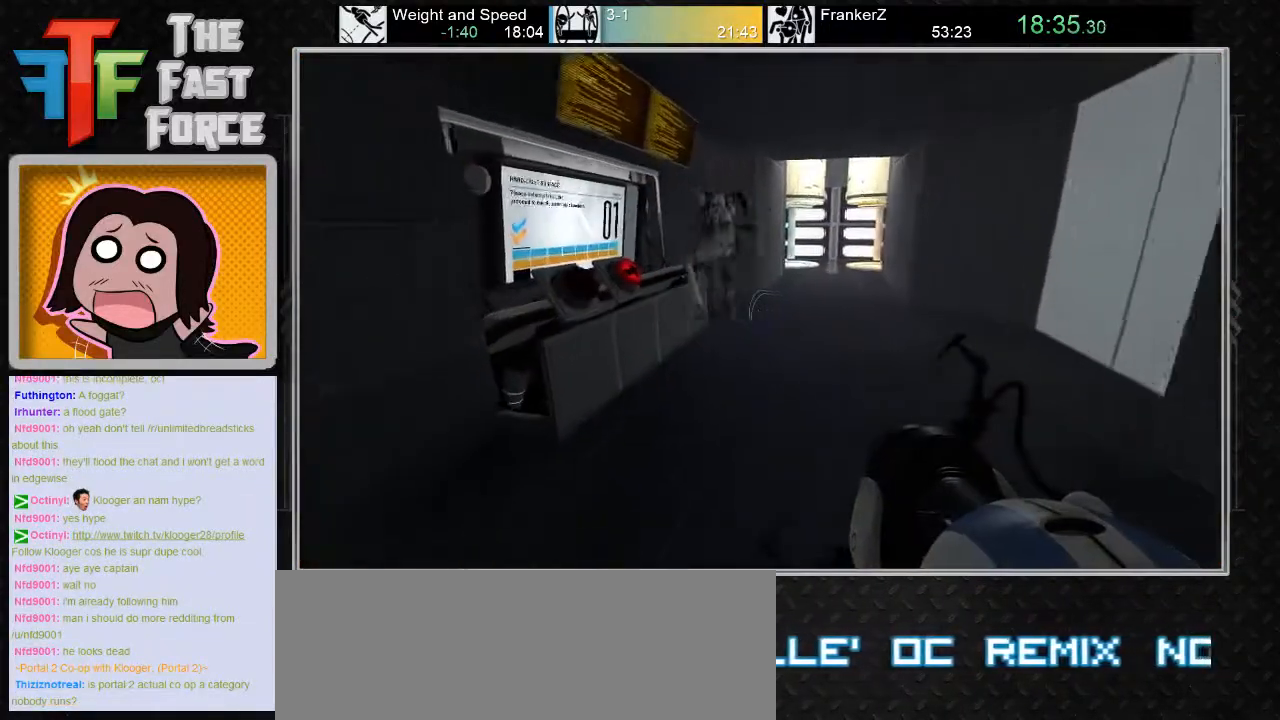
{"keys": ["a", "w"], "mouse": [], "events": [[67, "d", "down"], [200, "d", "up"], [417, "a", "down"]]}
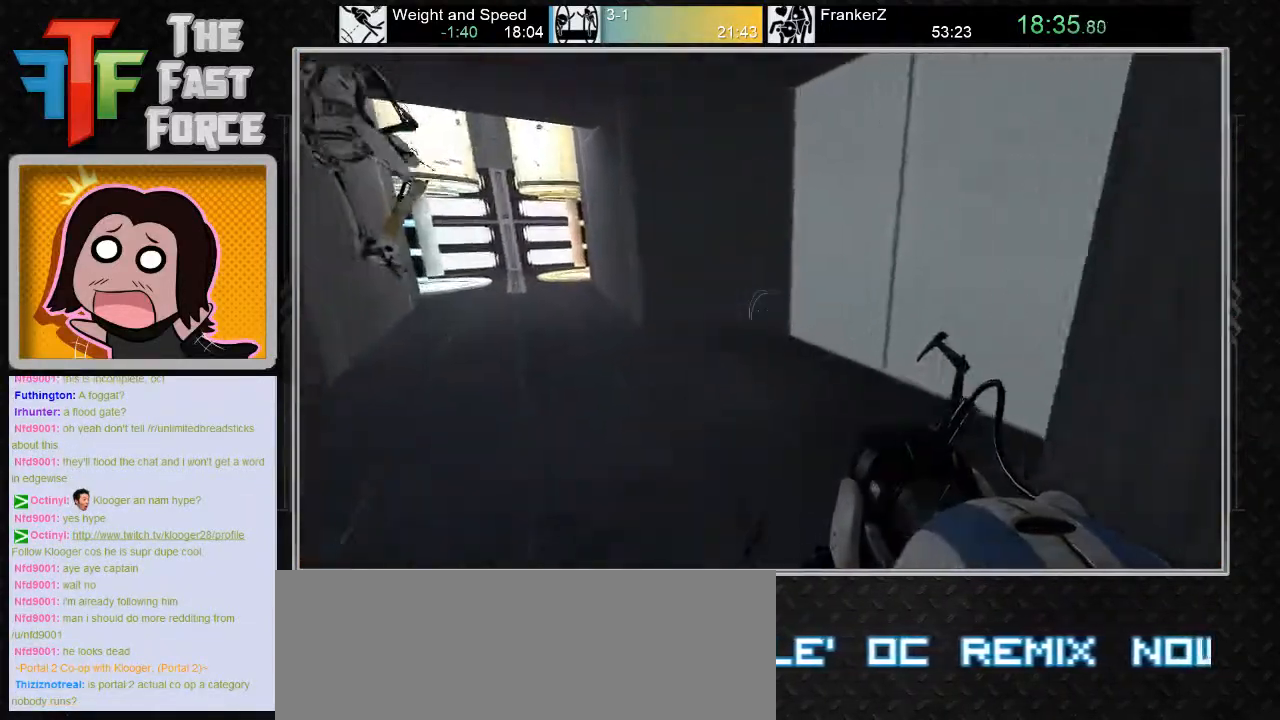
{"keys": ["d"], "mouse": [], "events": [[83, "mouse_wheel_down", "down"], [117, "w", "up"], [333, "mouse_wheel_down", "up"], [367, "a", "up"], [500, "d", "down"]]}
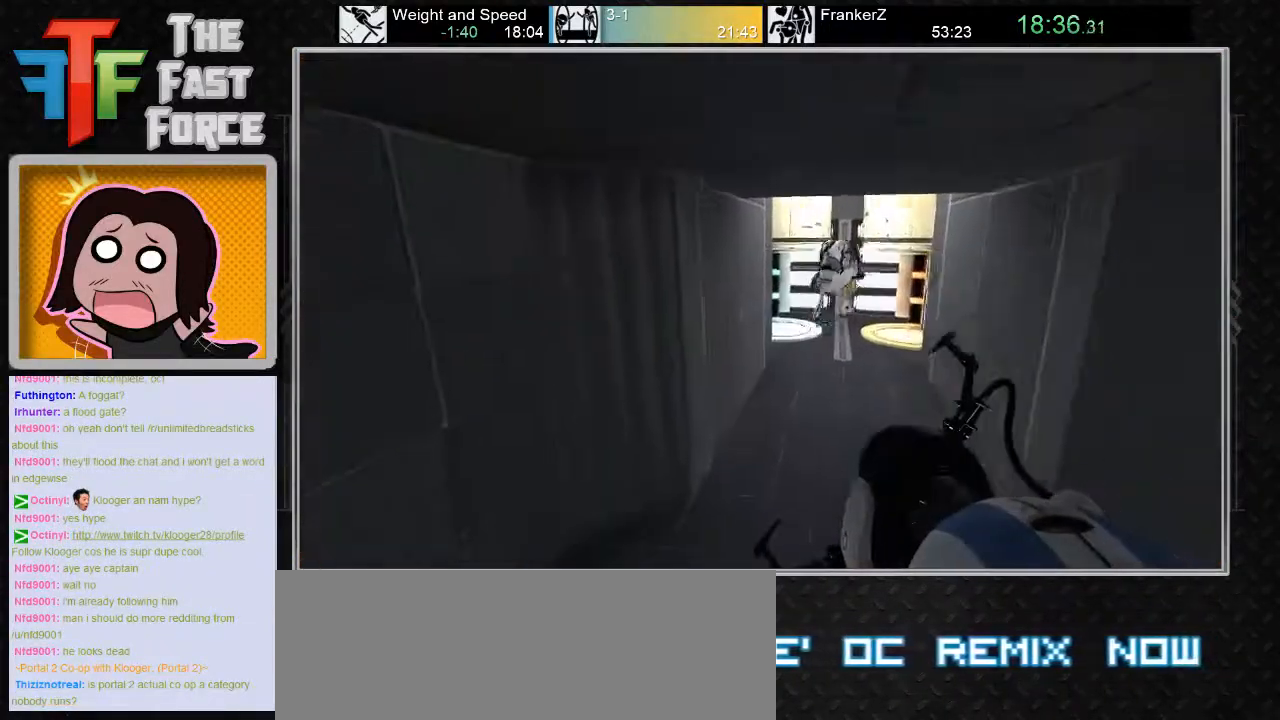
{"keys": [], "mouse": ["wheel_down"], "events": [[317, "mouse_wheel_down", "down"], [500, "d", "up"]]}
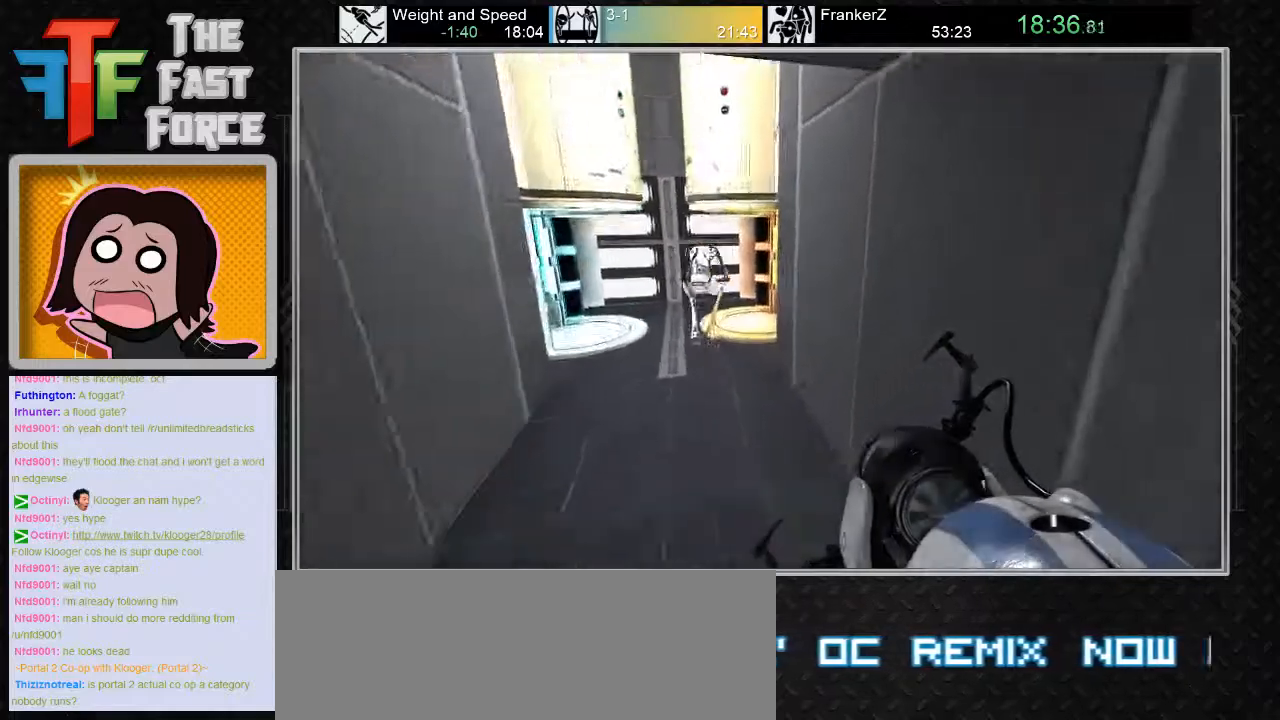
{"keys": ["a"], "mouse": [], "events": [[33, "mouse_wheel_down", "up"], [67, "a", "down"]]}
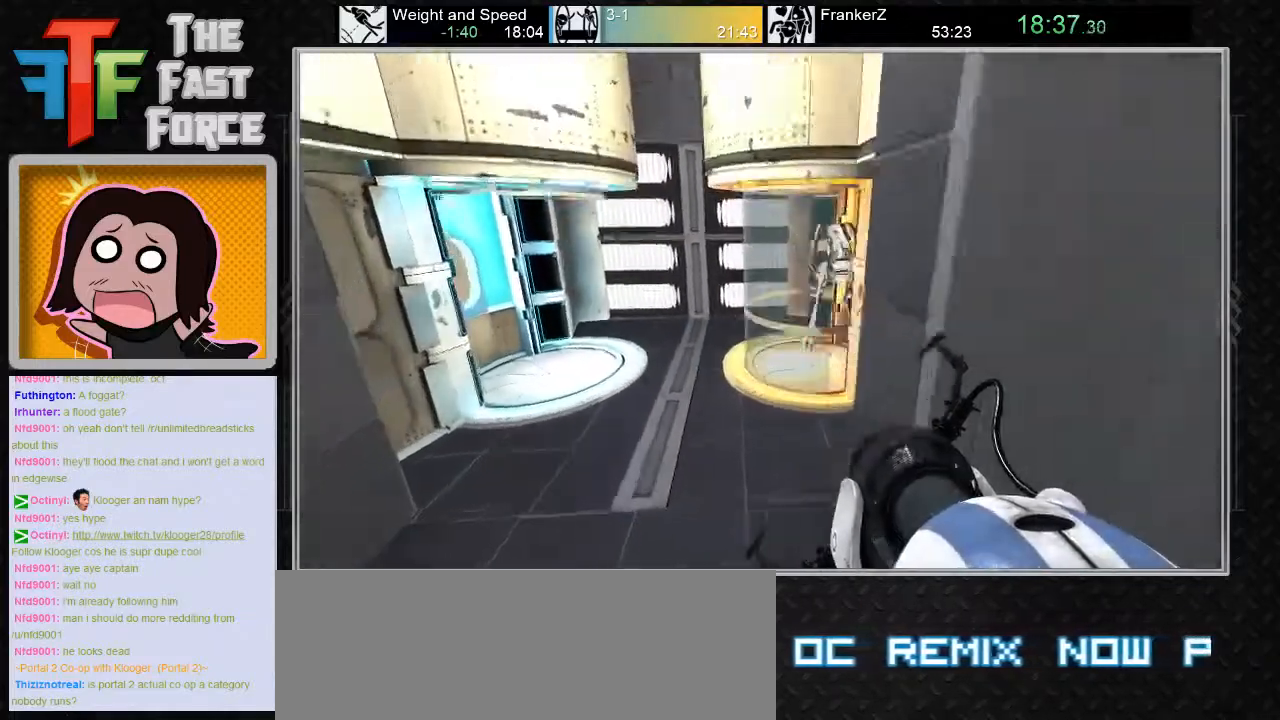
{"keys": ["w"], "mouse": [], "events": [[133, "w", "down"], [167, "a", "up"]]}
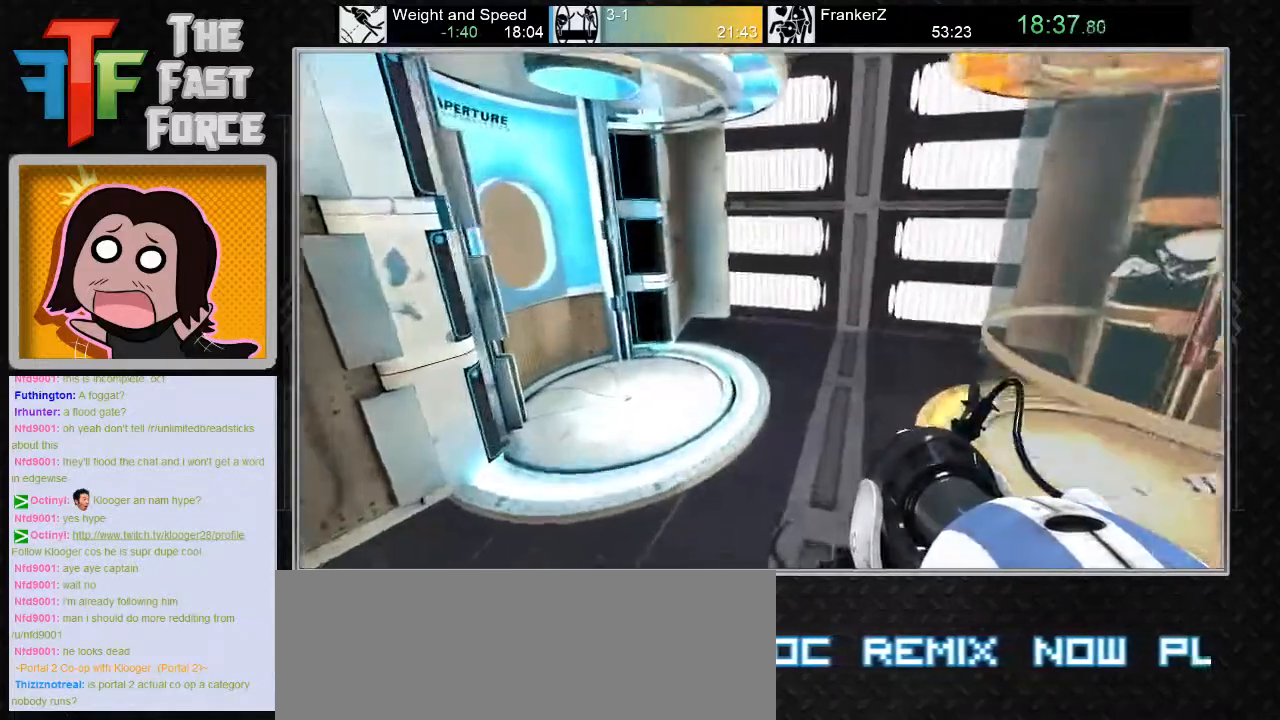
{"keys": ["a", "w"], "mouse": [], "events": [[167, "a", "down"]]}
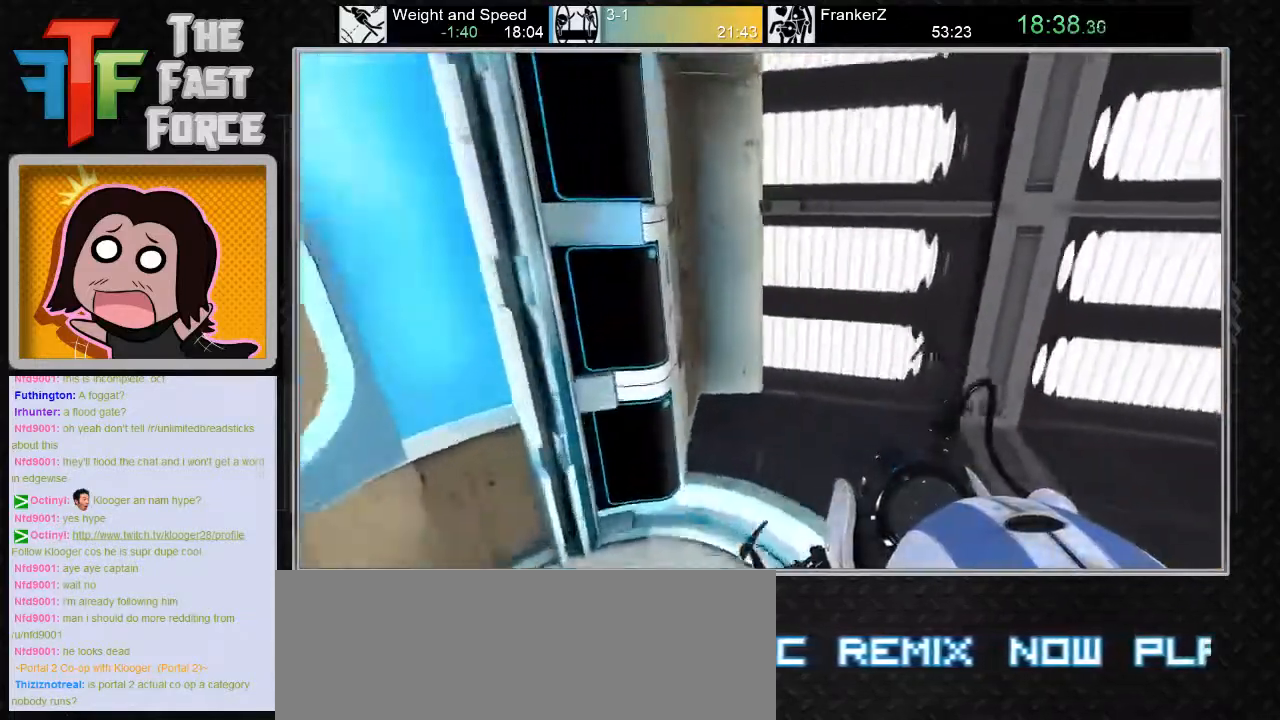
{"keys": [], "mouse": [], "events": [[17, "w", "up"], [267, "s", "down"], [333, "a", "up"], [433, "s", "up"]]}
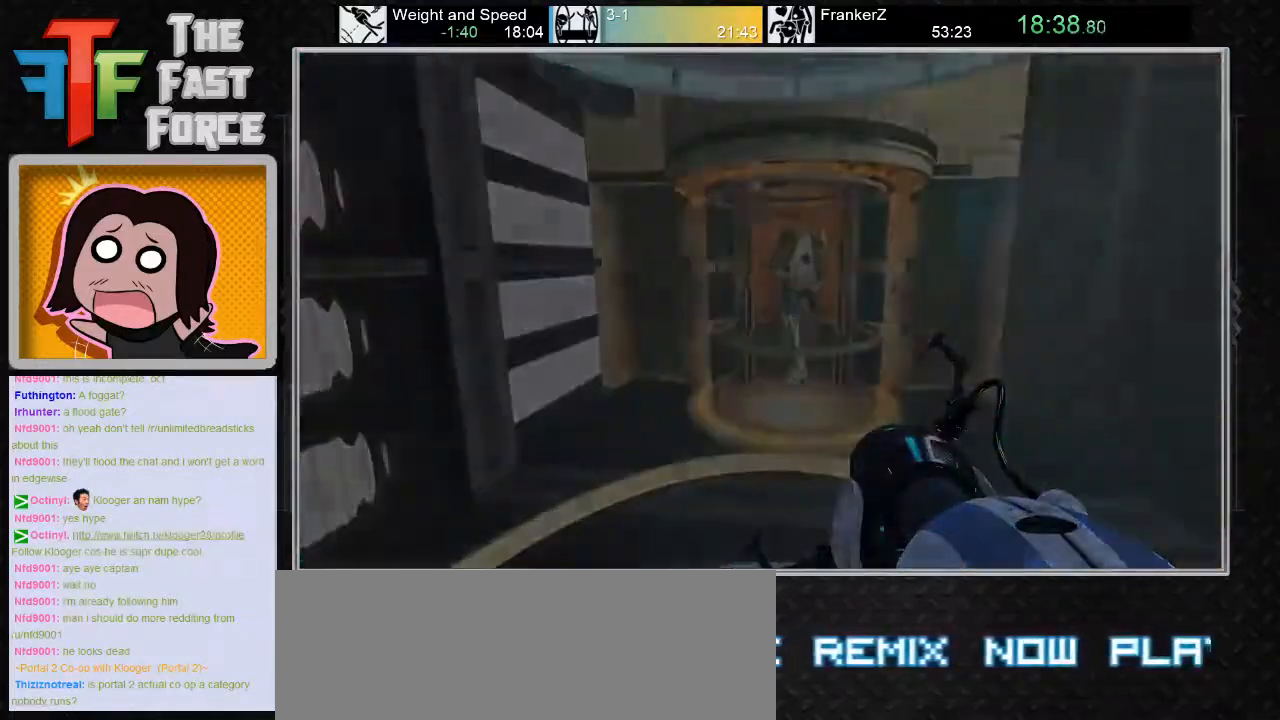
{"keys": [], "mouse": [], "events": [[217, "mouse_wheel_down", "down"], [317, "mouse_wheel_down", "up"]]}
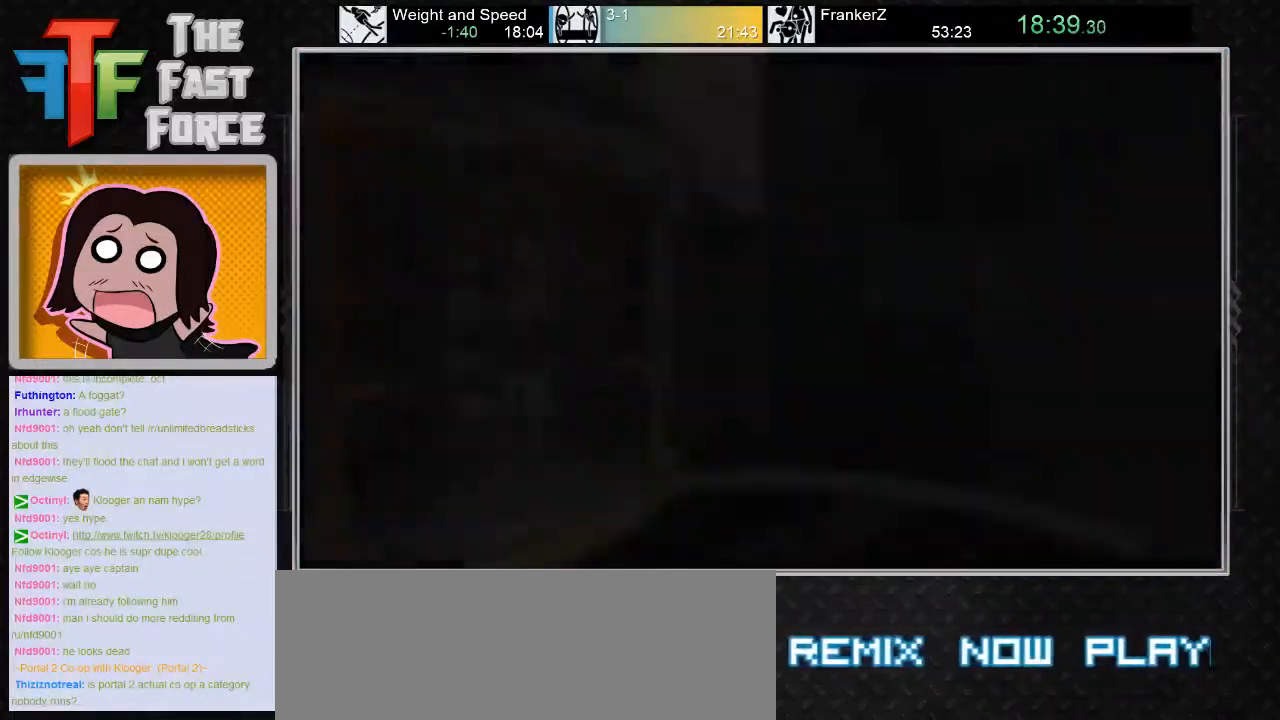
{"keys": [], "mouse": ["wheel_down"], "events": [[67, "mouse_wheel_down", "down"], [200, "mouse_wheel_down", "up"], [467, "mouse_wheel_down", "down"]]}
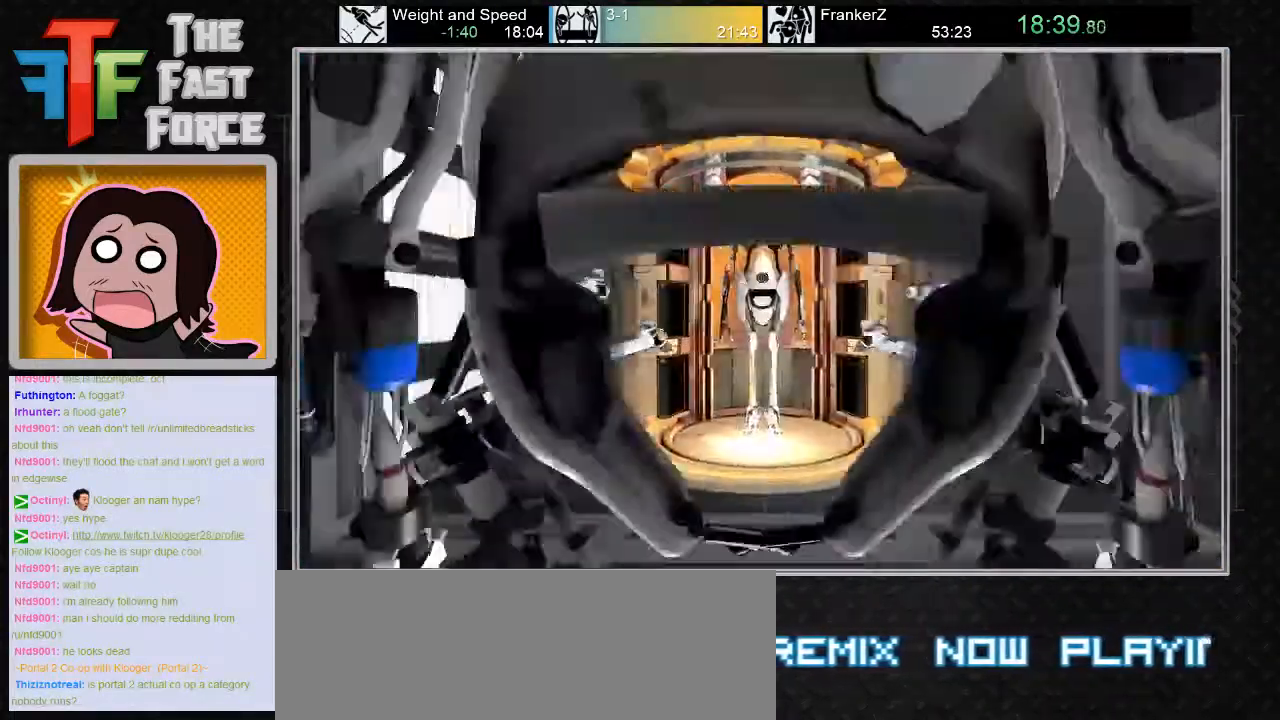
{"keys": [], "mouse": [], "events": [[83, "mouse_wheel_down", "up"], [367, "mouse_wheel_down", "down"], [467, "mouse_wheel_down", "up"]]}
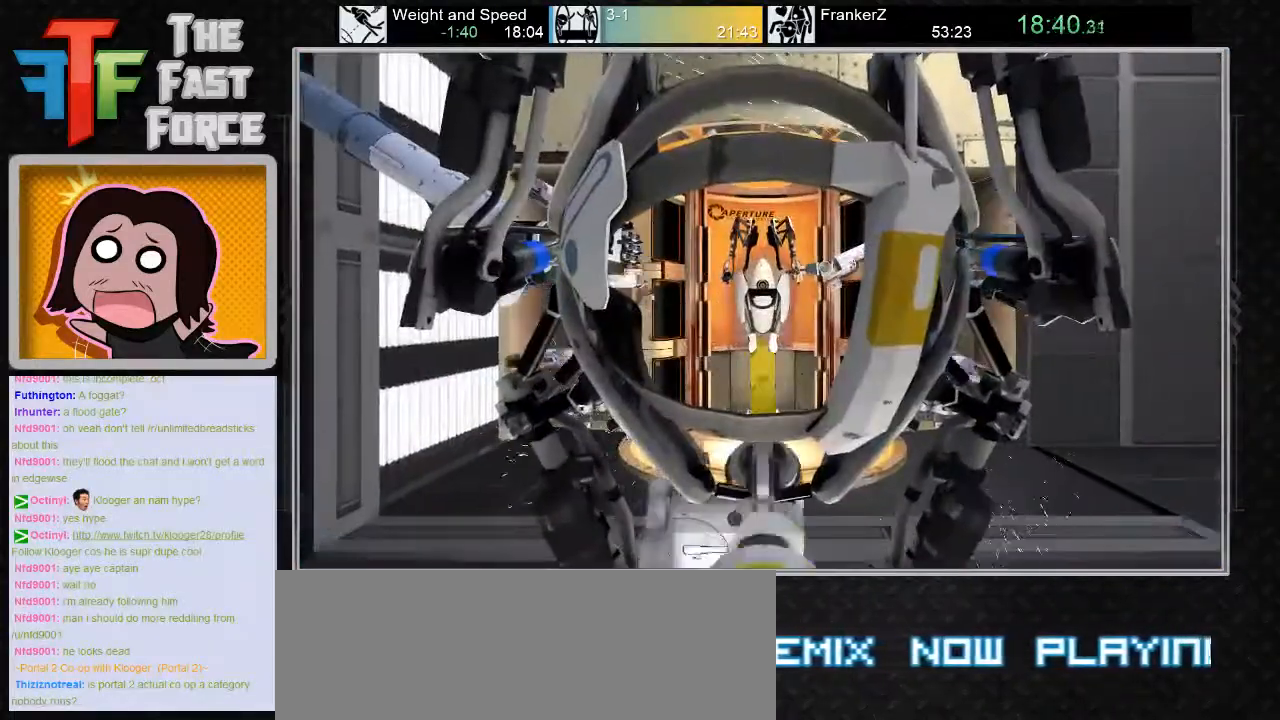
{"keys": [], "mouse": [], "events": [[233, "mouse_wheel_down", "down"], [350, "mouse_wheel_down", "up"]]}
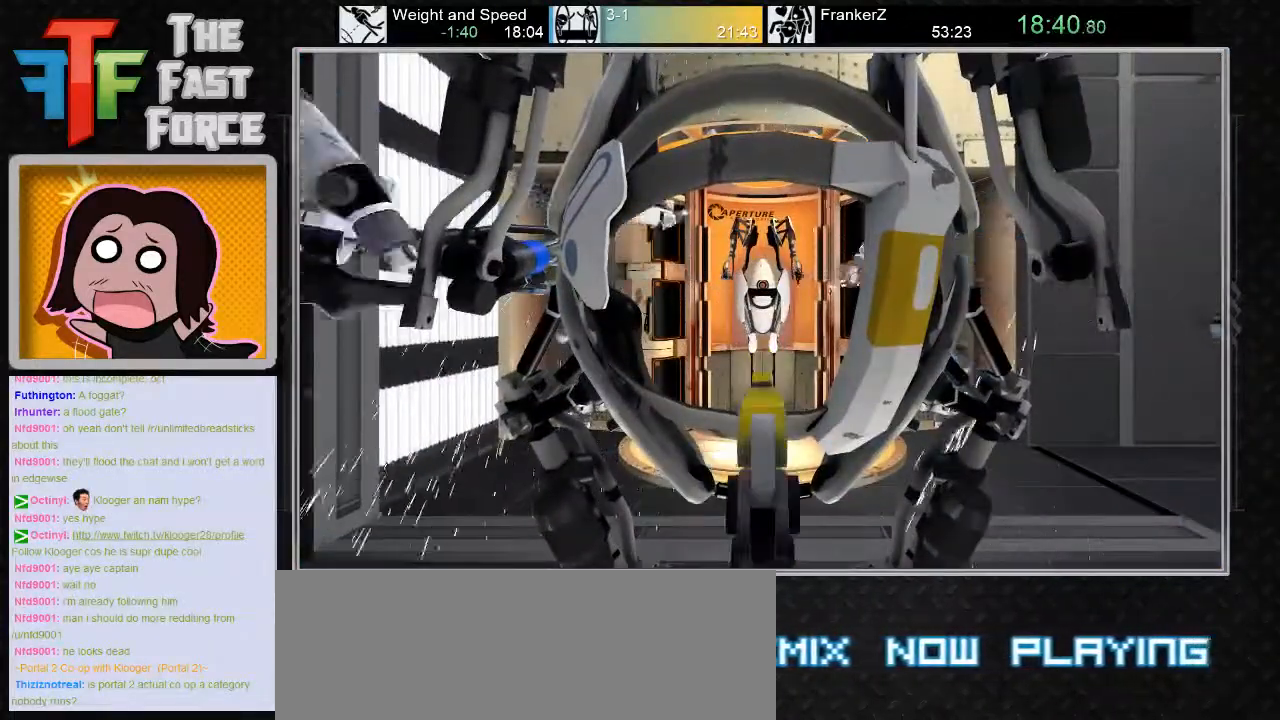
{"keys": [], "mouse": [], "events": [[83, "mouse_wheel_down", "down"], [150, "mouse_wheel_down", "up"]]}